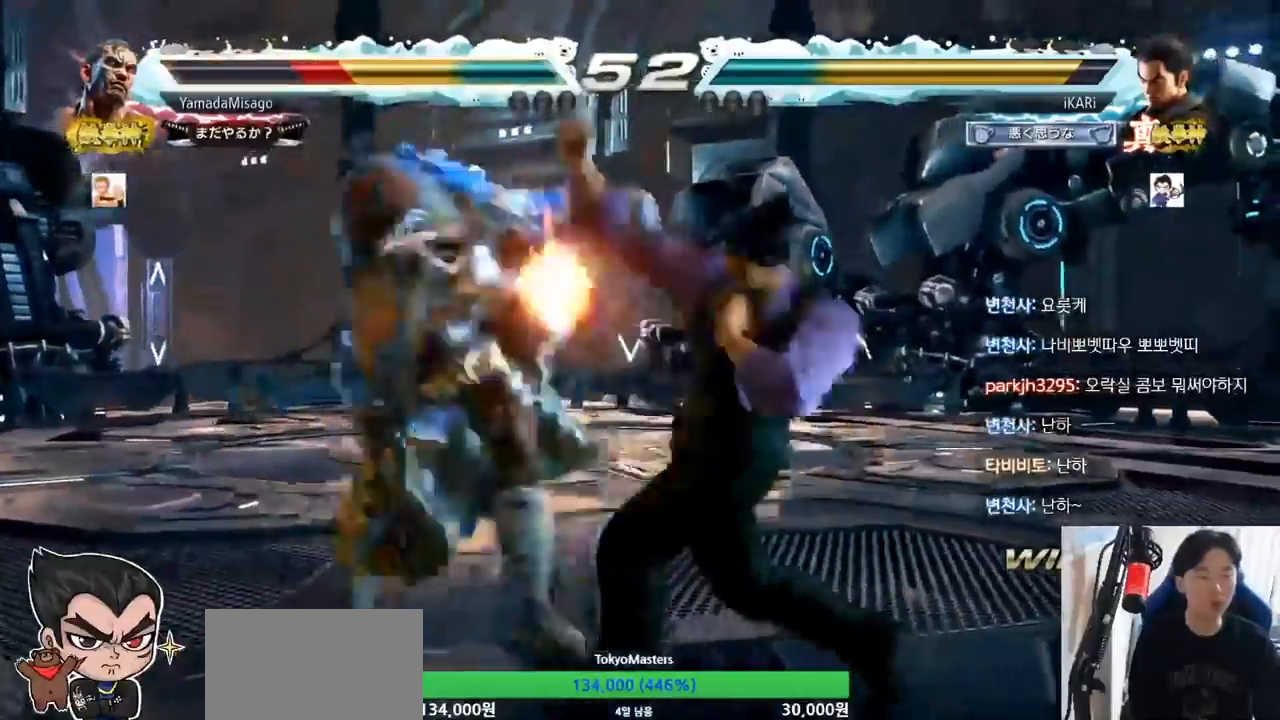
Gameplay with a controller (arcade stick); each line is a JSON object with the inputs held at the frame after it (dt_ms = milliseconds from this image to that frame). "events" lists button and stick changes between this image and that frame as [ms after this image, input, new state], when the widget could be followed in between. Not read: L3 R3.
{"dt_ms": 500, "buttons": ["SQUARE"], "left_stick": "center", "events": [[67, "TRIANGLE", "up"], [133, "left_stick", "left"], [267, "left_stick", "center"], [367, "CROSS", "down"], [433, "CROSS", "up"], [500, "SQUARE", "down"]]}
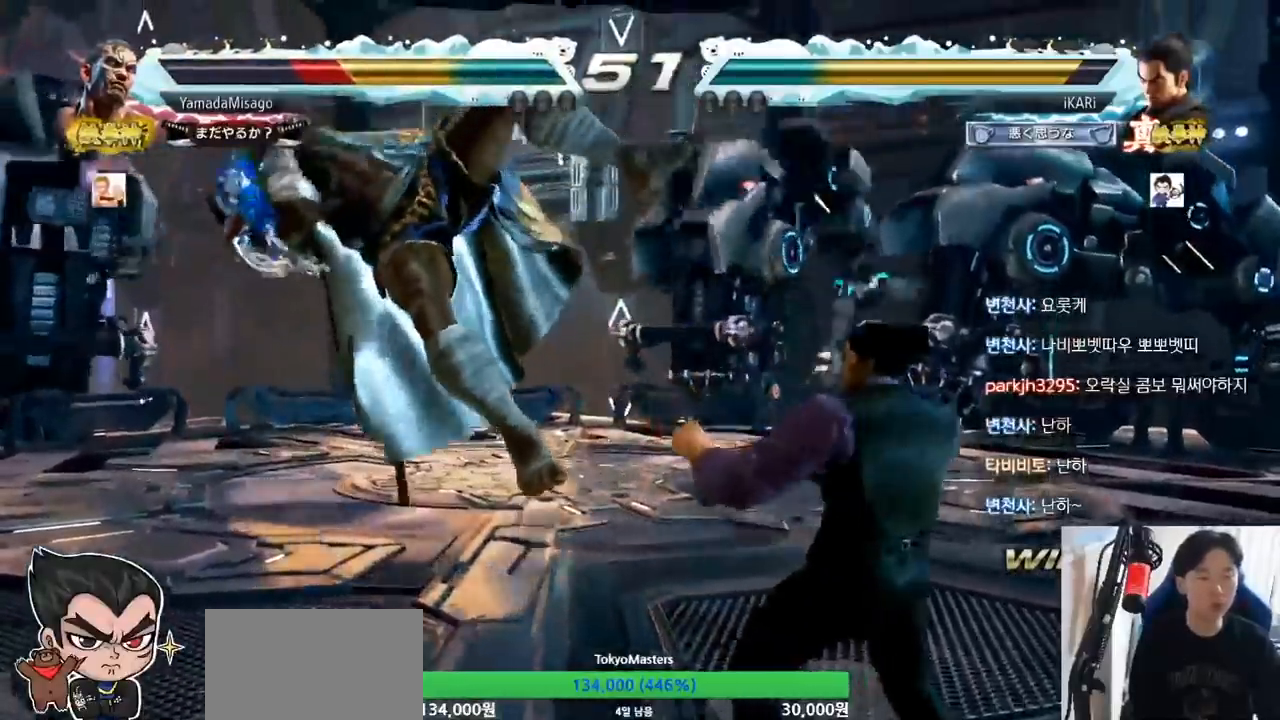
{"dt_ms": 500, "buttons": ["TRIANGLE"], "left_stick": "center", "events": [[67, "SQUARE", "up"], [200, "CIRCLE", "down"], [233, "CIRCLE", "up"], [267, "CIRCLE", "down"], [300, "CIRCLE", "up"], [367, "CIRCLE", "down"], [433, "CIRCLE", "up"], [500, "TRIANGLE", "down"]]}
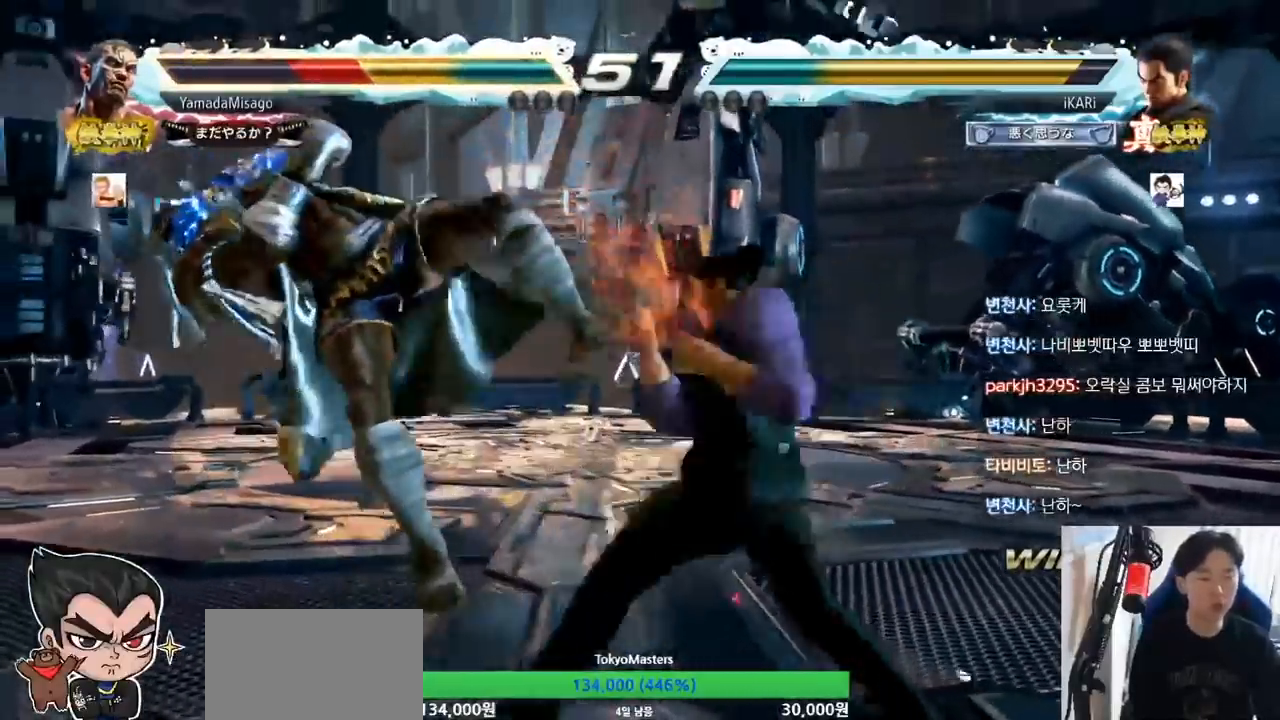
{"dt_ms": 500, "buttons": [], "left_stick": "right", "events": [[33, "TRIANGLE", "up"], [67, "TRIANGLE", "down"], [133, "TRIANGLE", "up"], [167, "TRIANGLE", "down"], [233, "left_stick", "left"], [333, "TRIANGLE", "up"], [467, "left_stick", "right"]]}
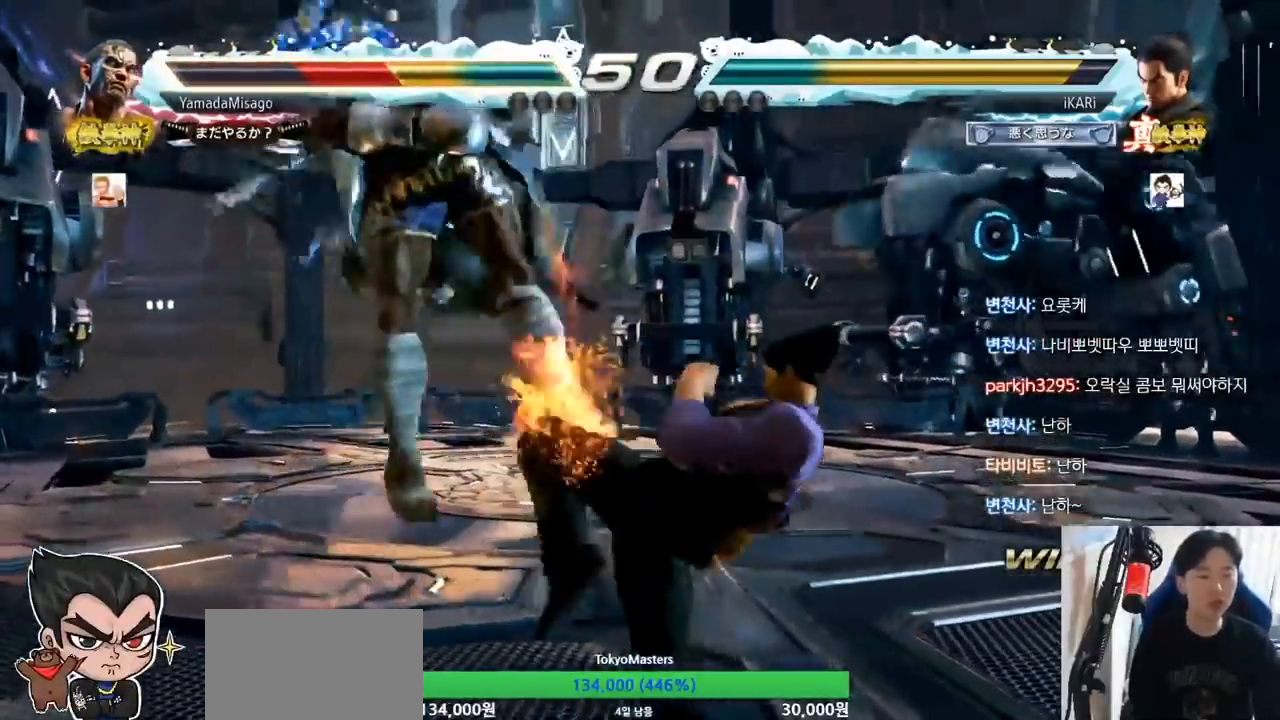
{"dt_ms": 500, "buttons": [], "left_stick": "right", "events": [[33, "TRIANGLE", "down"], [167, "TRIANGLE", "up"], [200, "TRIANGLE", "down"], [267, "TRIANGLE", "up"], [300, "TRIANGLE", "down"], [467, "TRIANGLE", "up"]]}
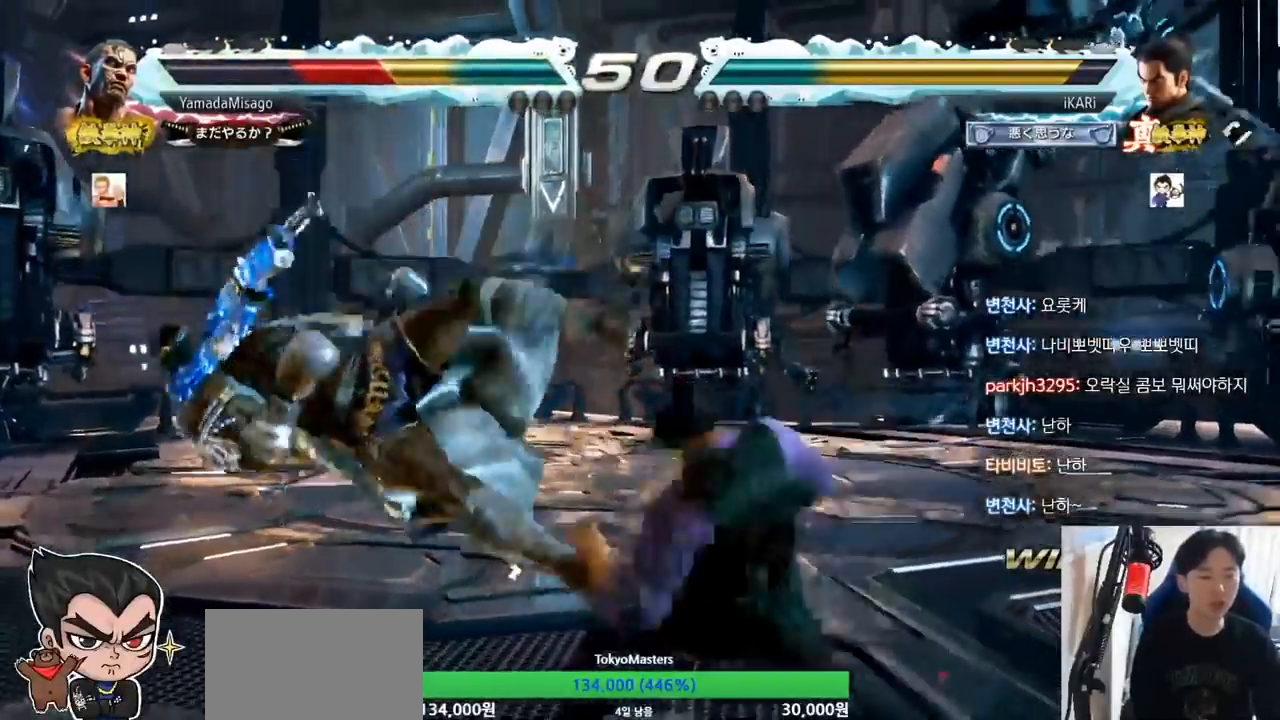
{"dt_ms": 500, "buttons": [], "left_stick": "right", "events": [[133, "SQUARE", "down"], [167, "TRIANGLE", "down"], [200, "SQUARE", "up"], [333, "TRIANGLE", "up"], [367, "TRIANGLE", "down"], [433, "TRIANGLE", "up"], [467, "TRIANGLE", "down"], [500, "TRIANGLE", "up"]]}
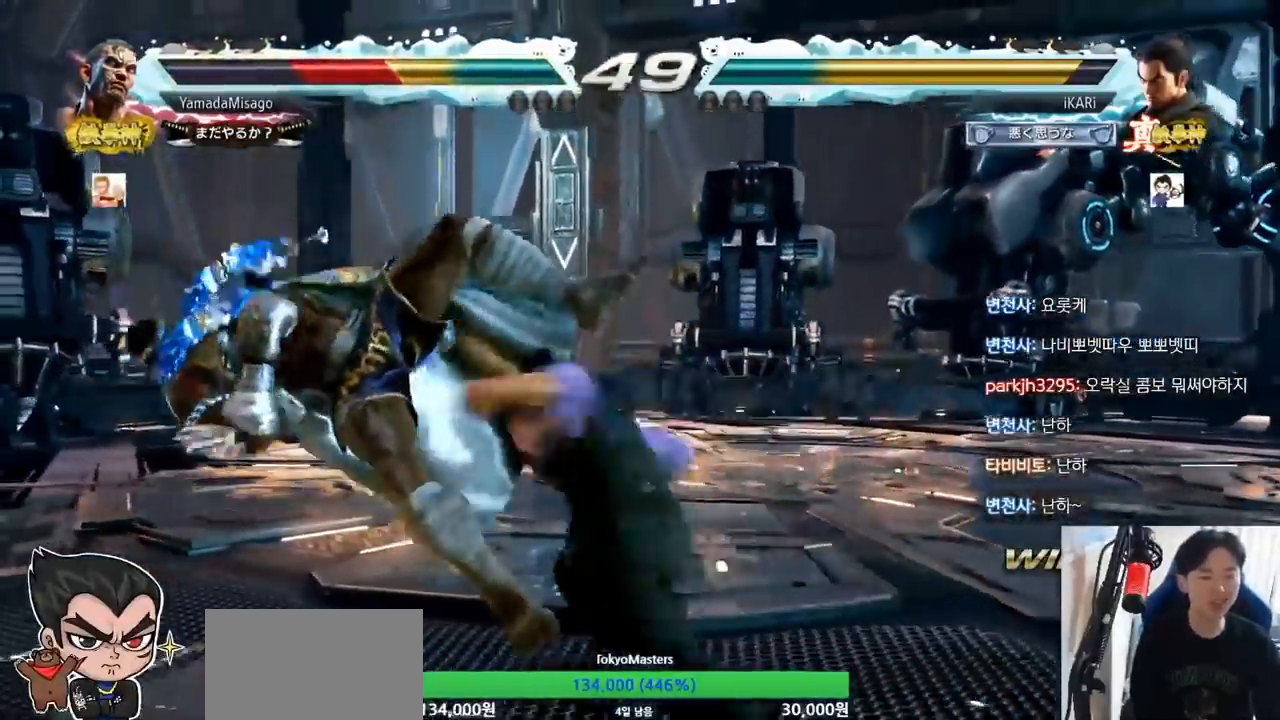
{"dt_ms": 500, "buttons": [], "left_stick": "center"}
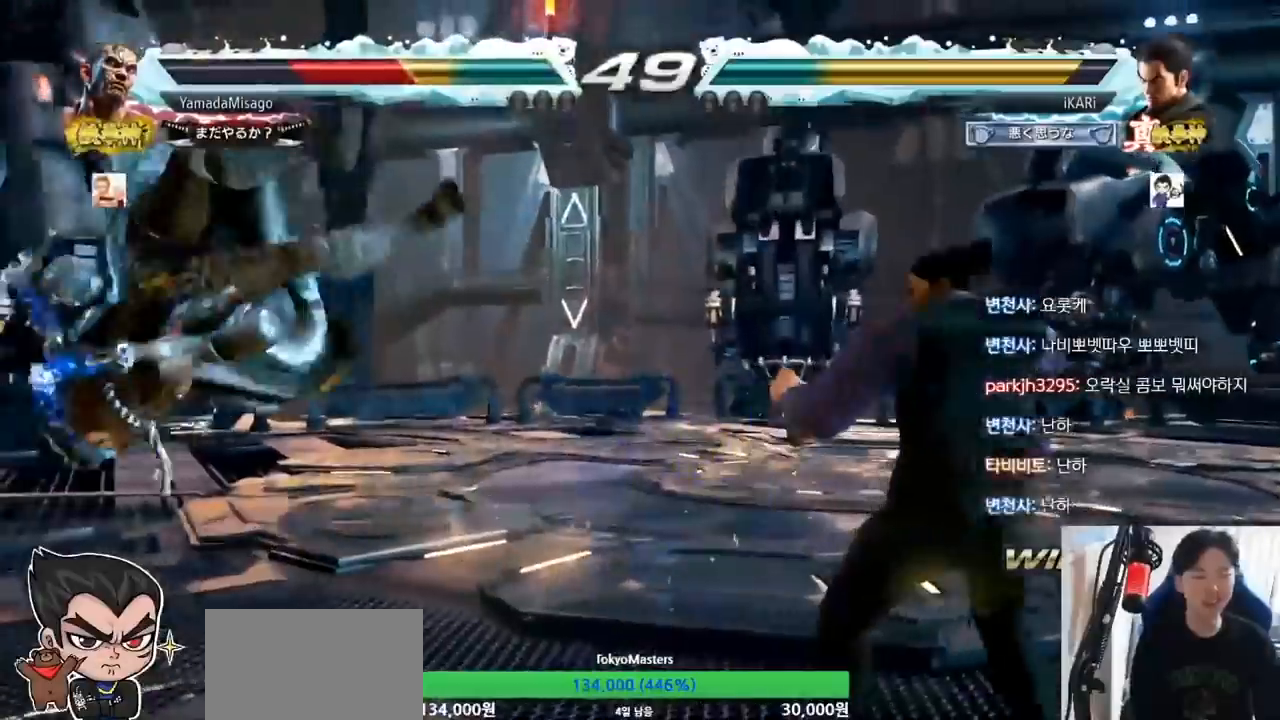
{"dt_ms": 500, "buttons": [], "left_stick": "center", "events": [[200, "left_stick", "left"], [367, "CIRCLE", "down"], [400, "CIRCLE", "up"], [467, "TRIANGLE", "down"], [467, "left_stick", "center"], [500, "TRIANGLE", "up"]]}
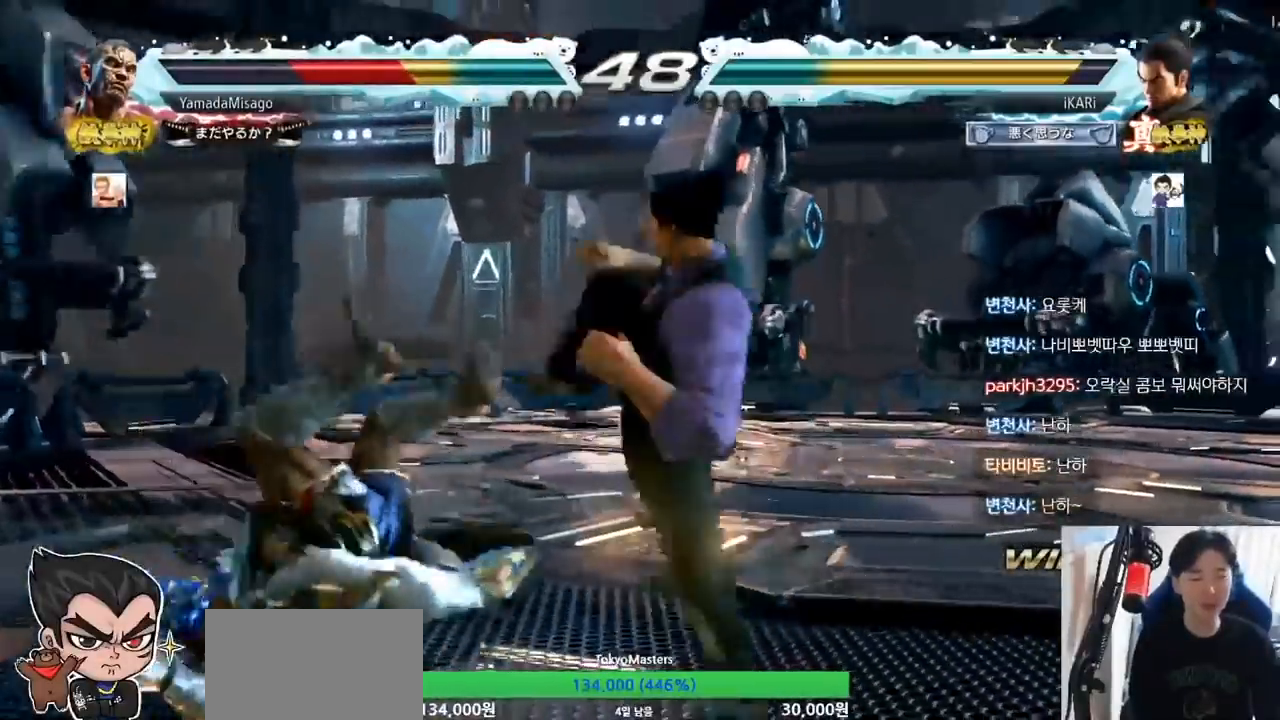
{"dt_ms": 500, "buttons": [], "left_stick": "center", "events": []}
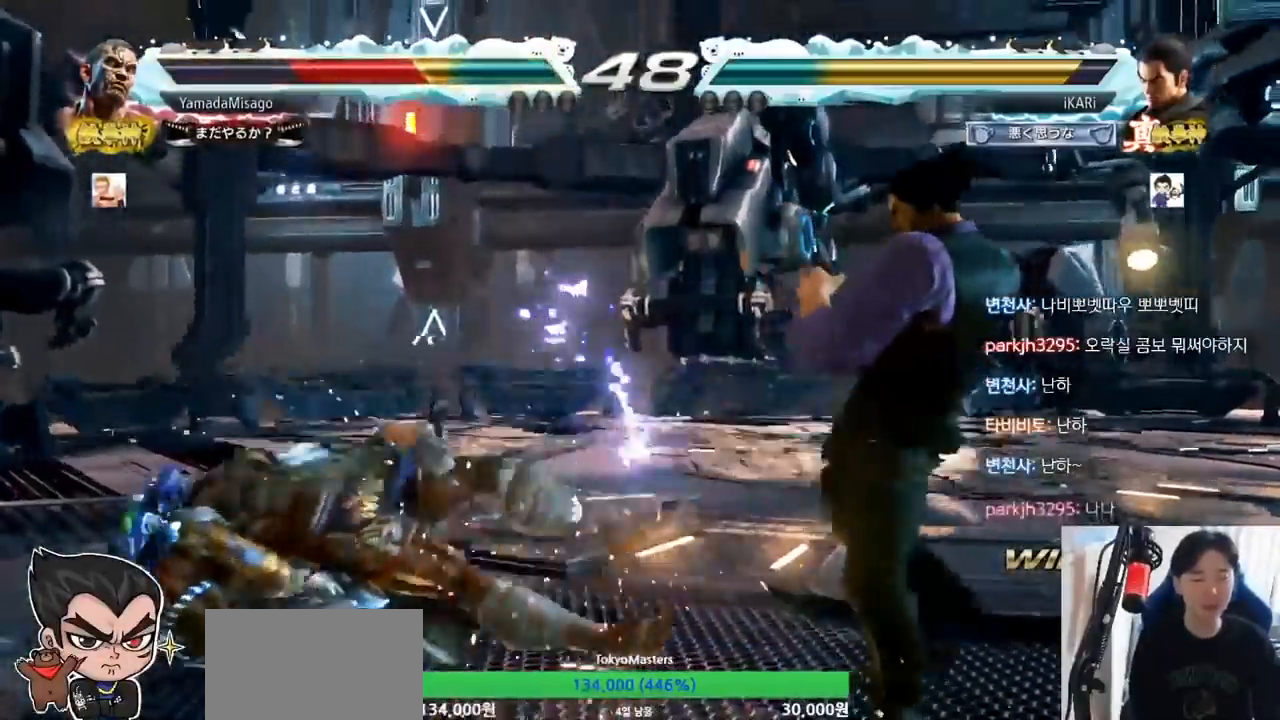
{"dt_ms": 500, "buttons": [], "left_stick": "center", "events": [[67, "left_stick", "left"], [200, "TRIANGLE", "down"], [200, "left_stick", "down-left"], [233, "TRIANGLE", "up"], [267, "left_stick", "center"]]}
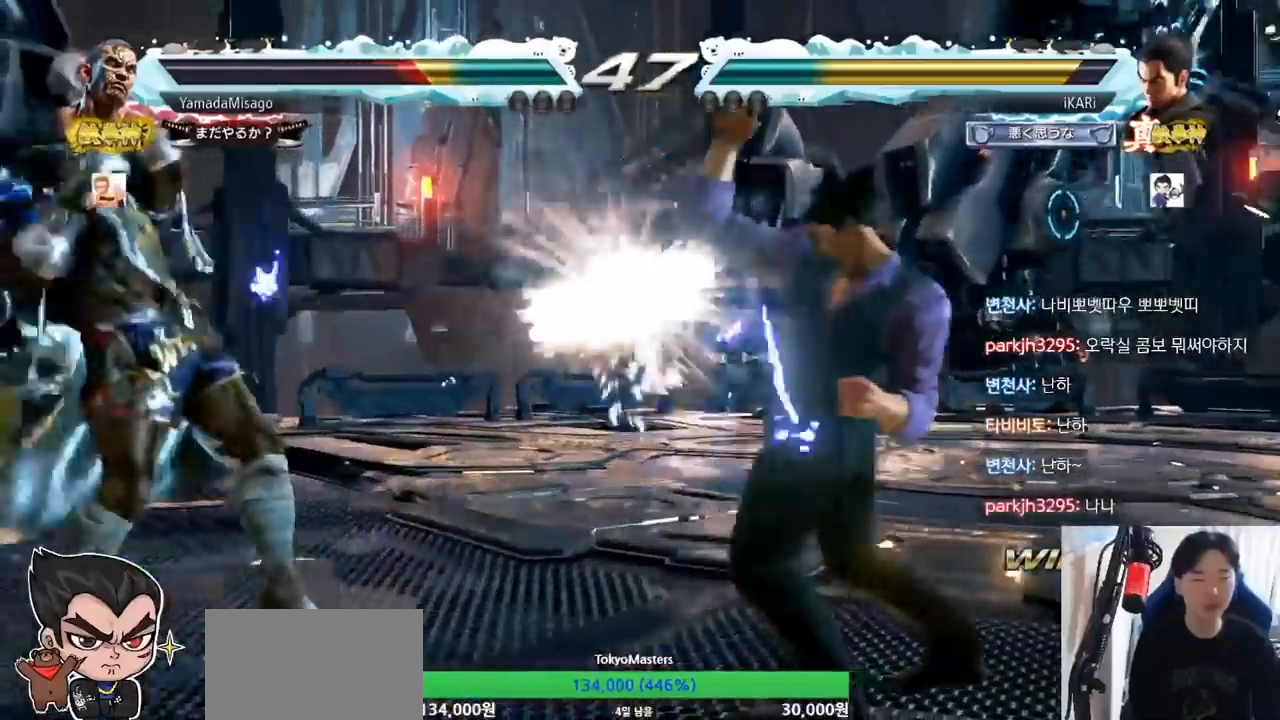
{"dt_ms": 500, "buttons": [], "left_stick": "center", "events": [[300, "left_stick", "left"], [367, "left_stick", "down"], [467, "left_stick", "center"]]}
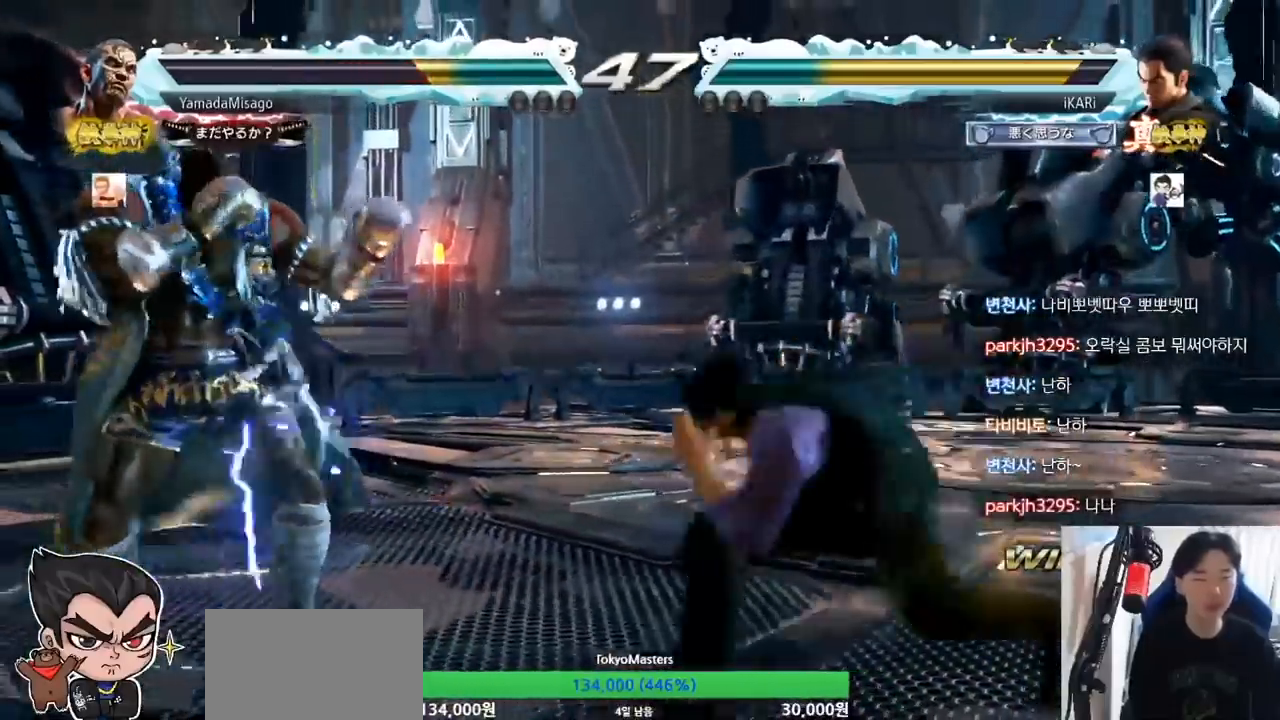
{"dt_ms": 500, "buttons": [], "left_stick": "right", "events": [[33, "left_stick", "right"], [100, "left_stick", "center"], [500, "left_stick", "right"]]}
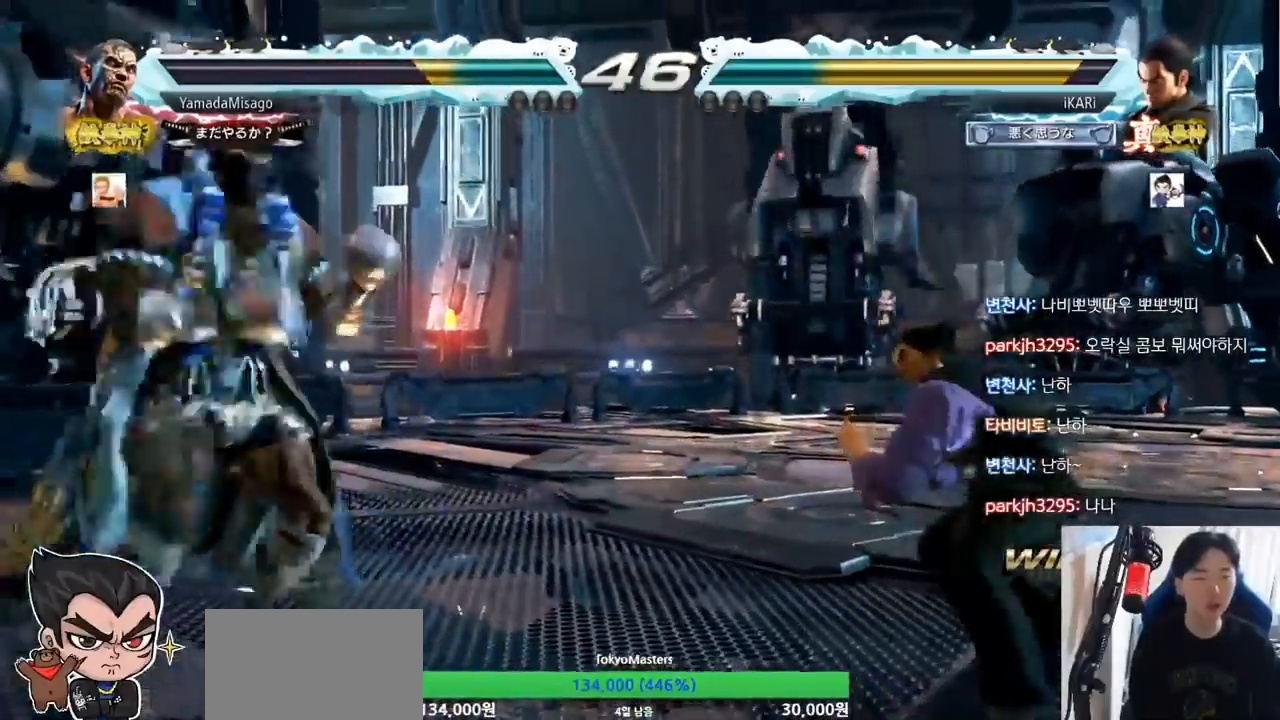
{"dt_ms": 500, "buttons": [], "left_stick": "center", "events": [[67, "left_stick", "center"], [133, "left_stick", "right"], [300, "left_stick", "center"]]}
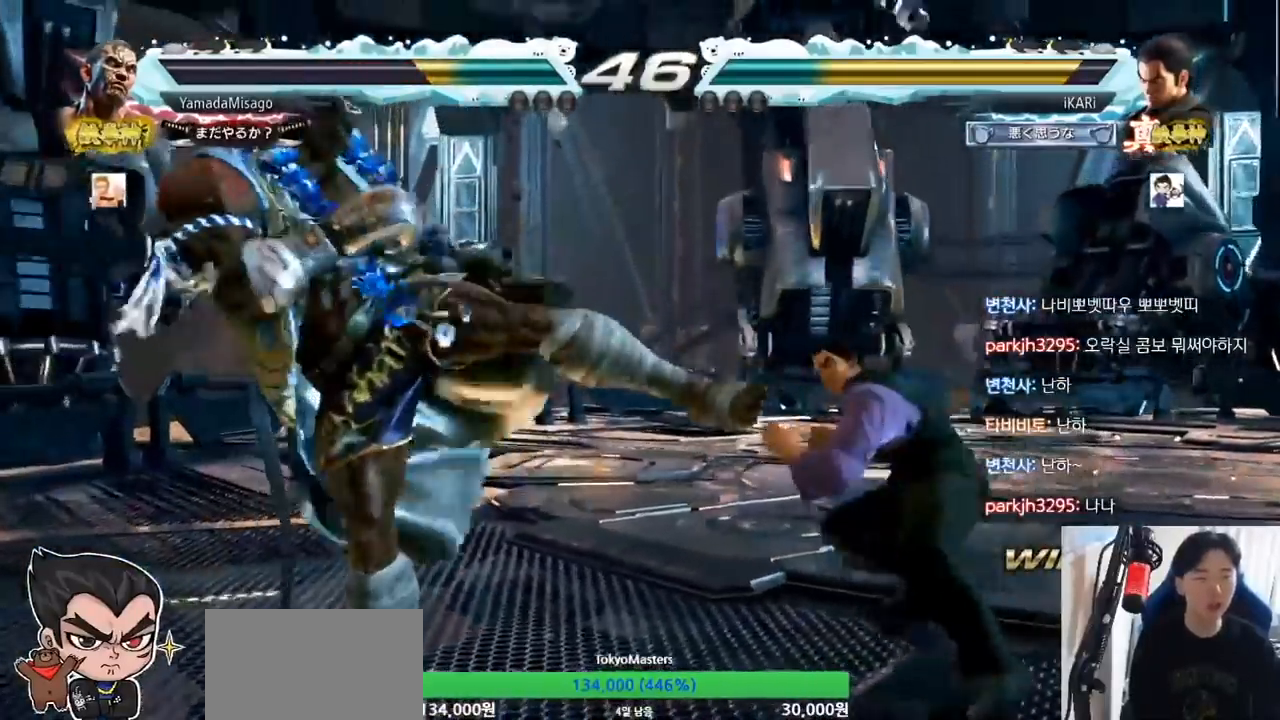
{"dt_ms": 500, "buttons": ["TRIANGLE"], "left_stick": "center", "events": [[33, "TRIANGLE", "down"], [67, "TRIANGLE", "up"], [100, "TRIANGLE", "down"], [167, "TRIANGLE", "up"], [200, "TRIANGLE", "down"], [267, "TRIANGLE", "up"], [300, "TRIANGLE", "down"], [367, "TRIANGLE", "up"], [400, "TRIANGLE", "down"], [467, "TRIANGLE", "up"], [500, "TRIANGLE", "down"]]}
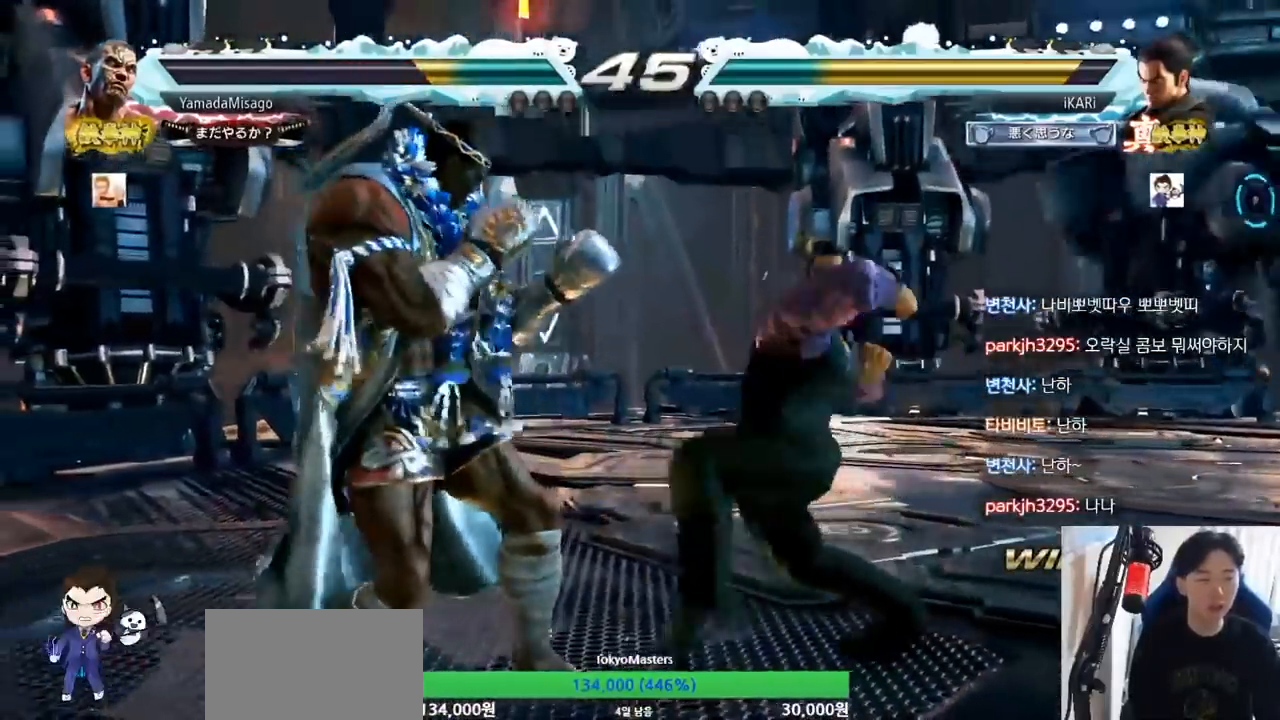
{"dt_ms": 500, "buttons": [], "left_stick": "right", "events": [[67, "TRIANGLE", "up"], [400, "left_stick", "right"]]}
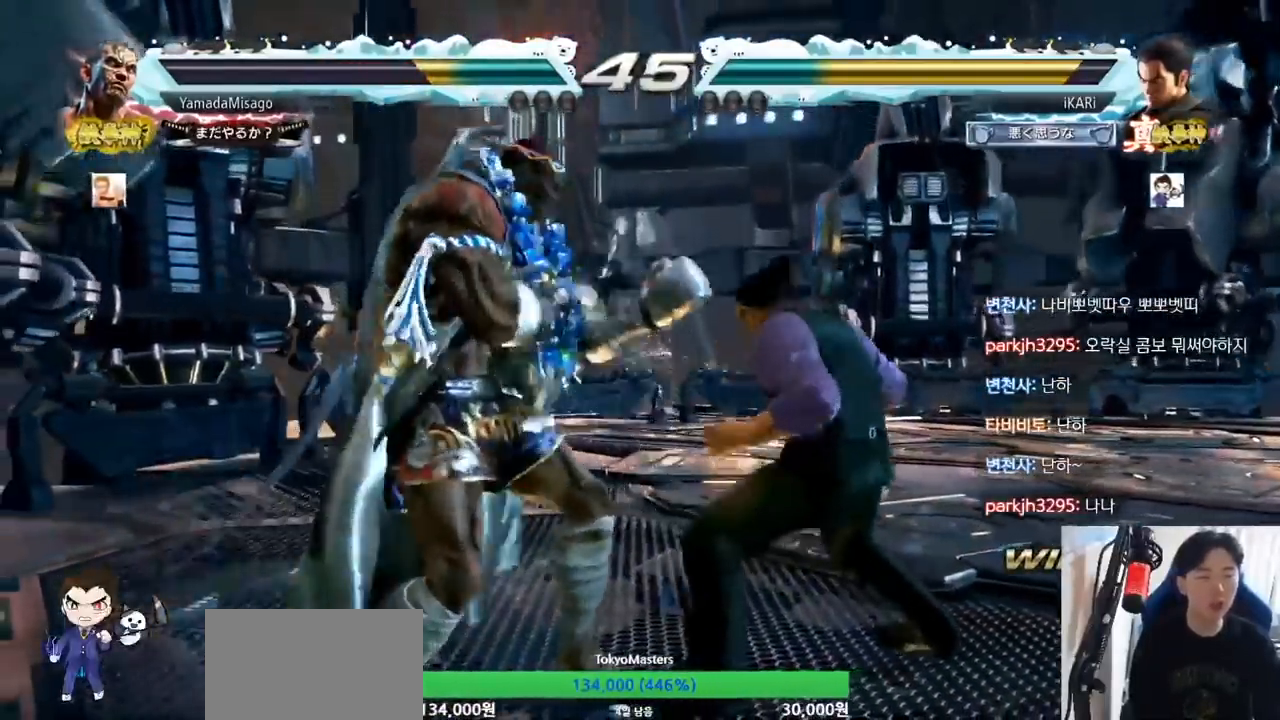
{"dt_ms": 500, "buttons": [], "left_stick": "right", "events": []}
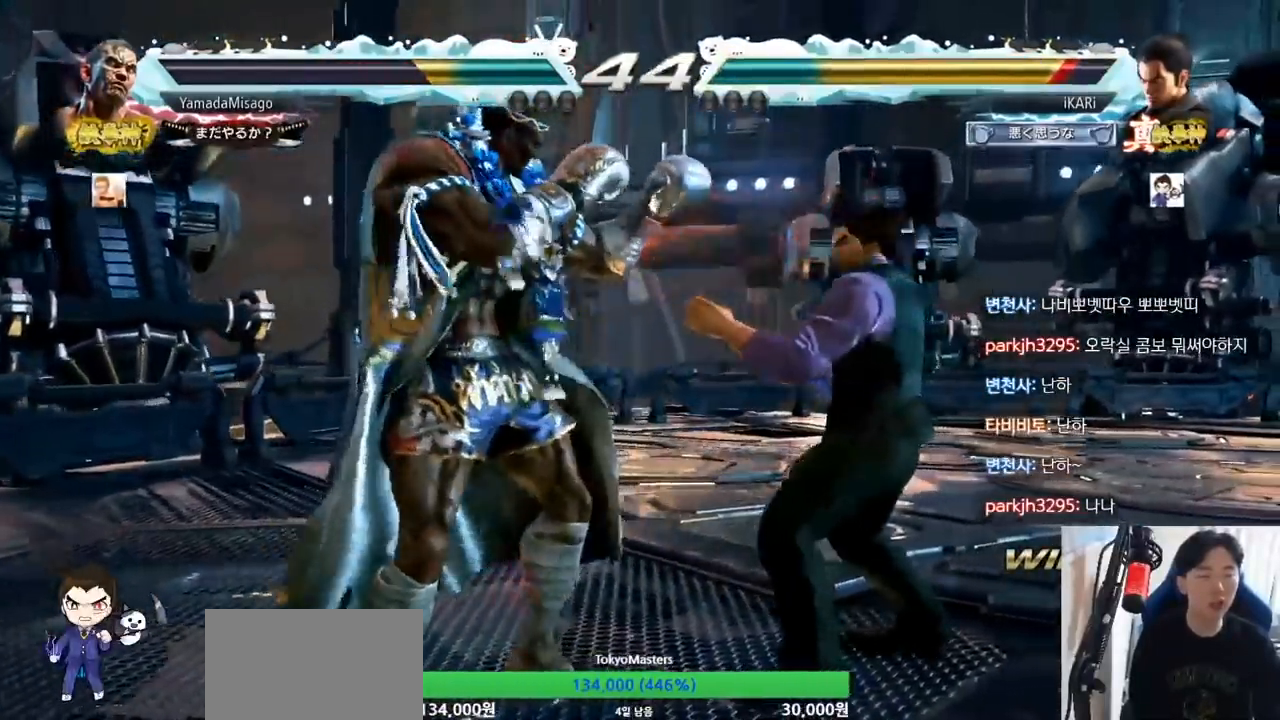
{"dt_ms": 500, "buttons": [], "left_stick": "right", "events": []}
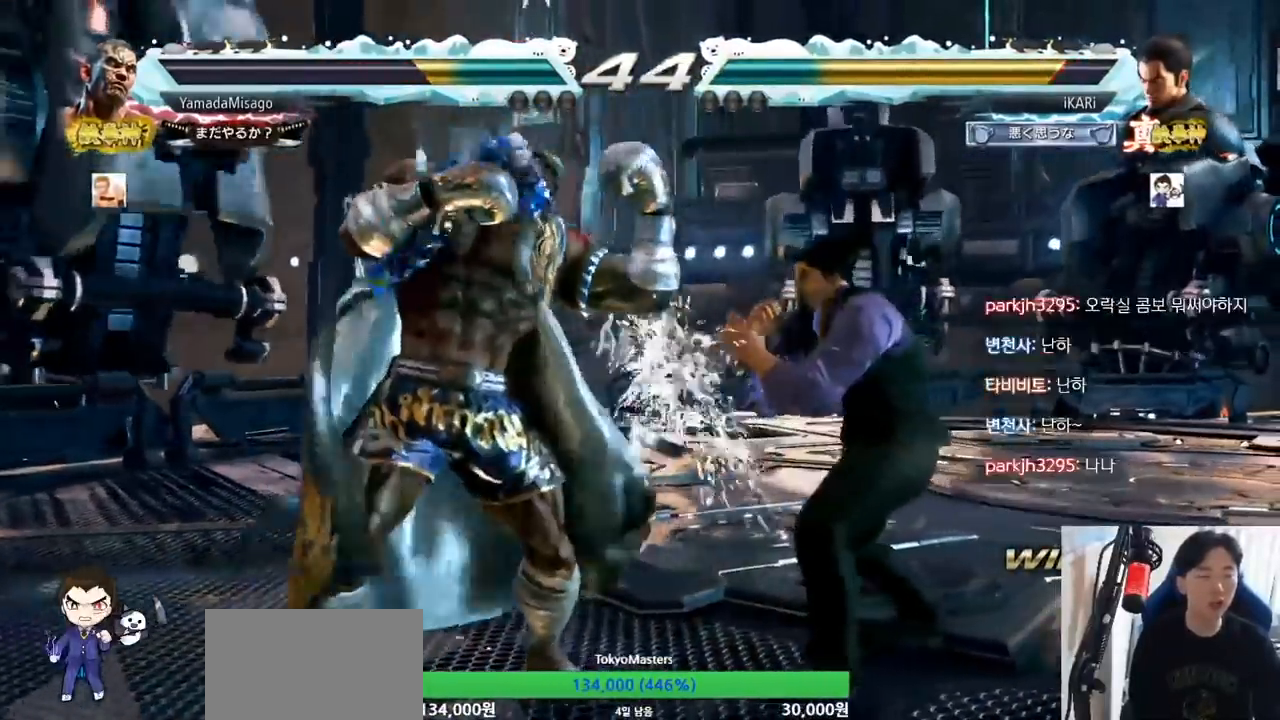
{"dt_ms": 500, "buttons": [], "left_stick": "right", "events": [[33, "left_stick", "center"], [133, "left_stick", "right"], [233, "left_stick", "down"], [333, "left_stick", "center"], [467, "left_stick", "right"]]}
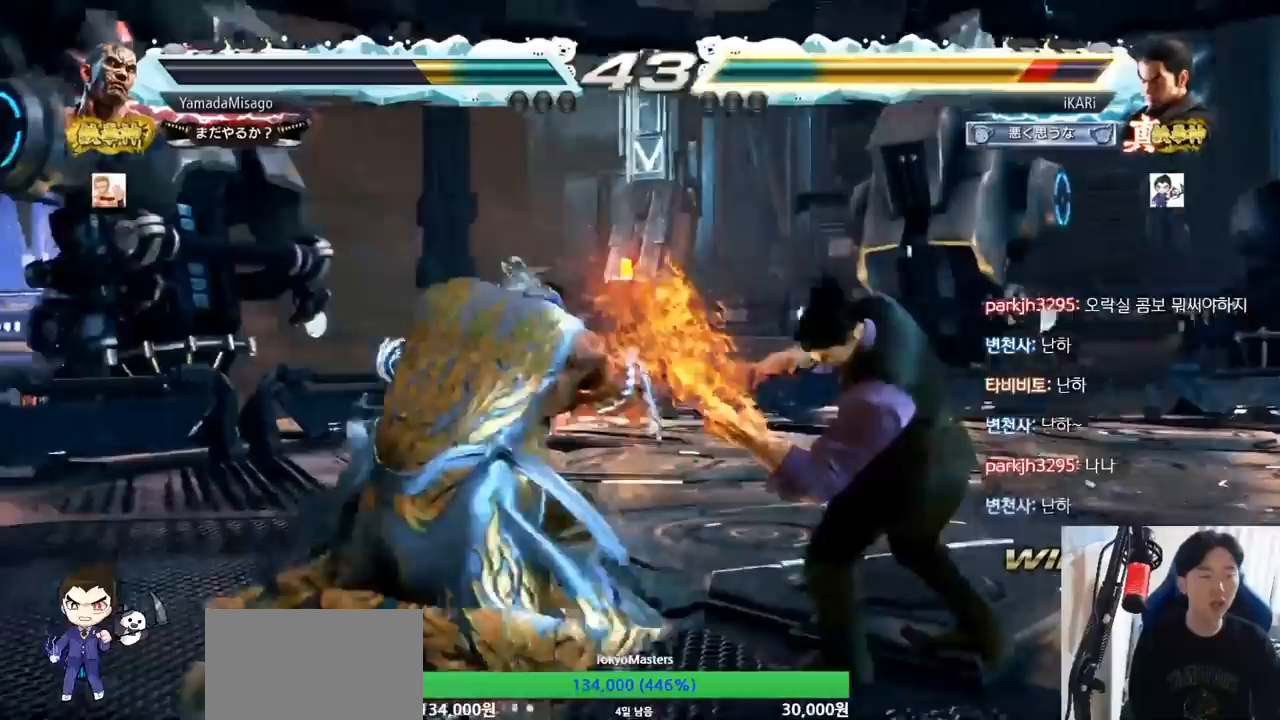
{"dt_ms": 500, "buttons": [], "left_stick": "right", "events": [[200, "left_stick", "center"], [400, "left_stick", "right"]]}
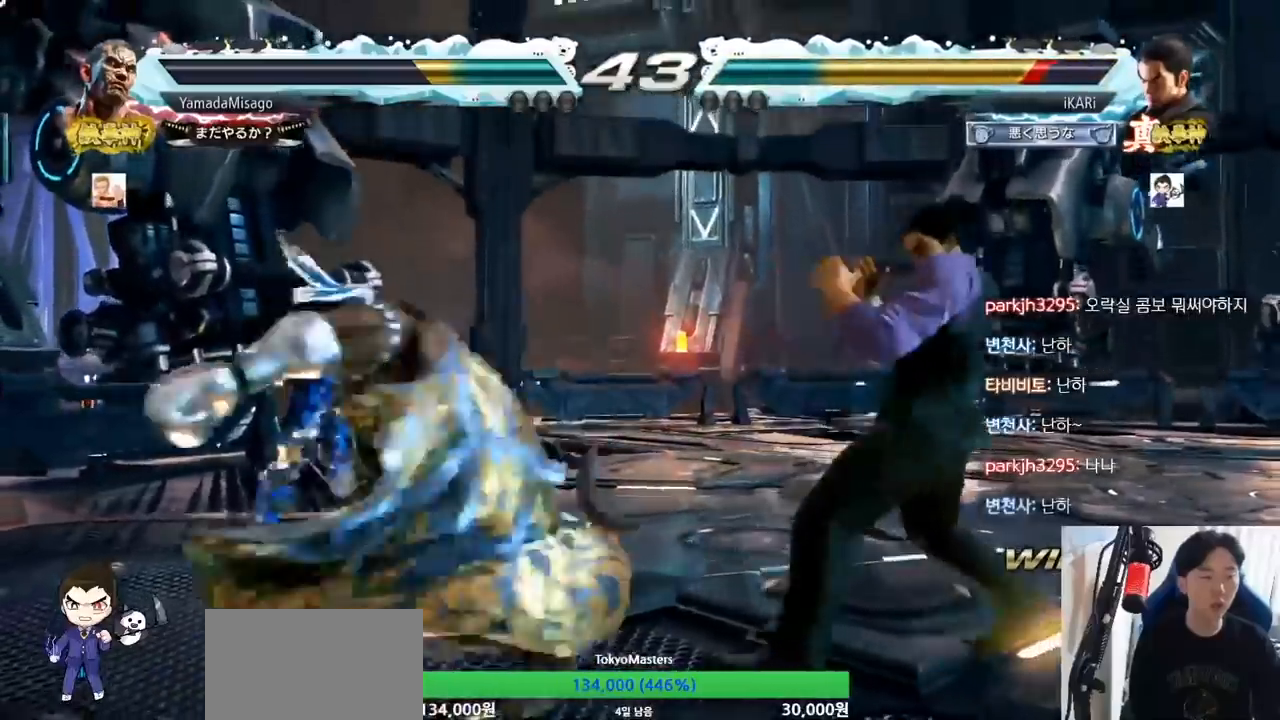
{"dt_ms": 500, "buttons": [], "left_stick": "right", "events": []}
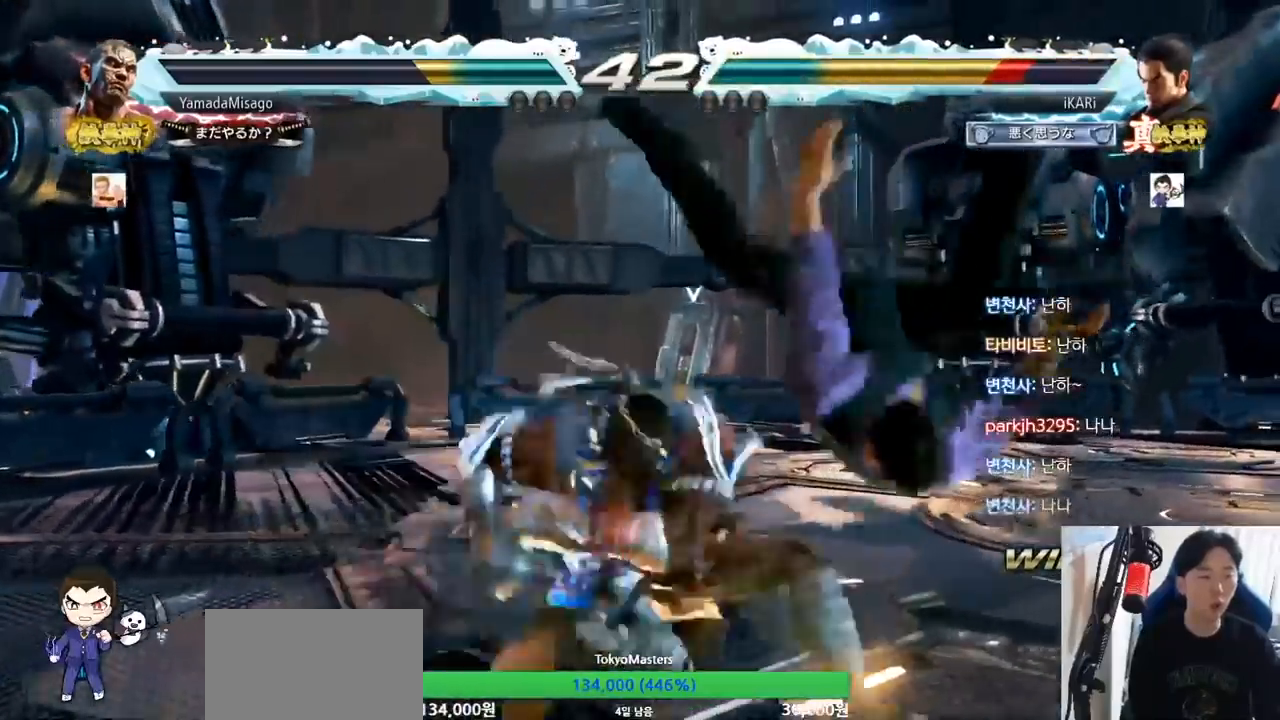
{"dt_ms": 500, "buttons": [], "left_stick": "center", "events": [[167, "left_stick", "center"]]}
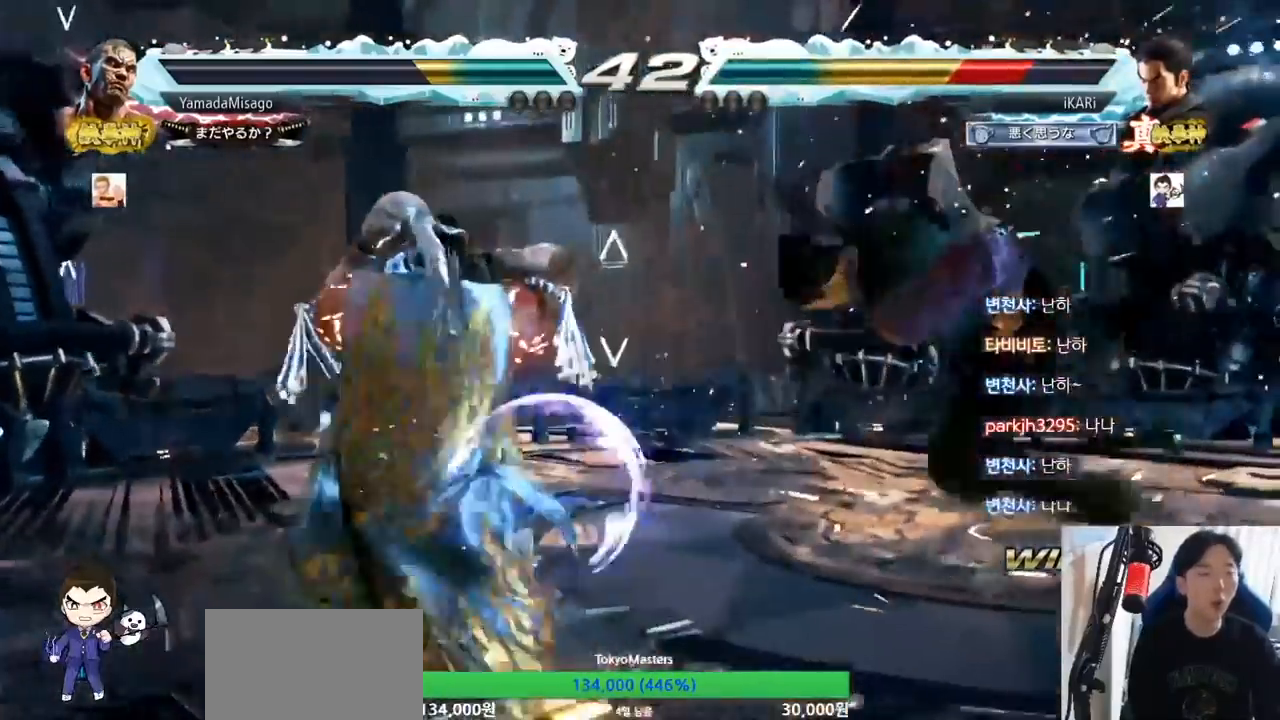
{"dt_ms": 500, "buttons": [], "left_stick": "center", "events": [[200, "SQUARE", "down"], [267, "SQUARE", "up"]]}
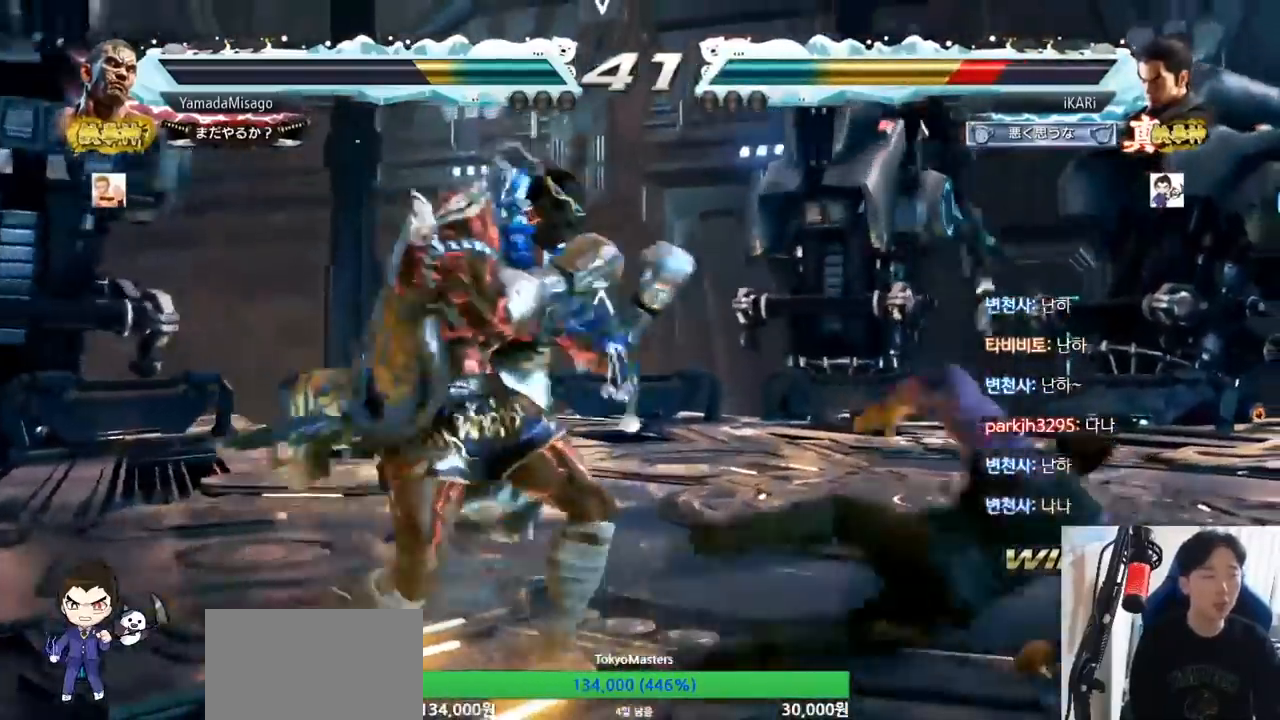
{"dt_ms": 500, "buttons": [], "left_stick": "right", "events": [[400, "left_stick", "right"]]}
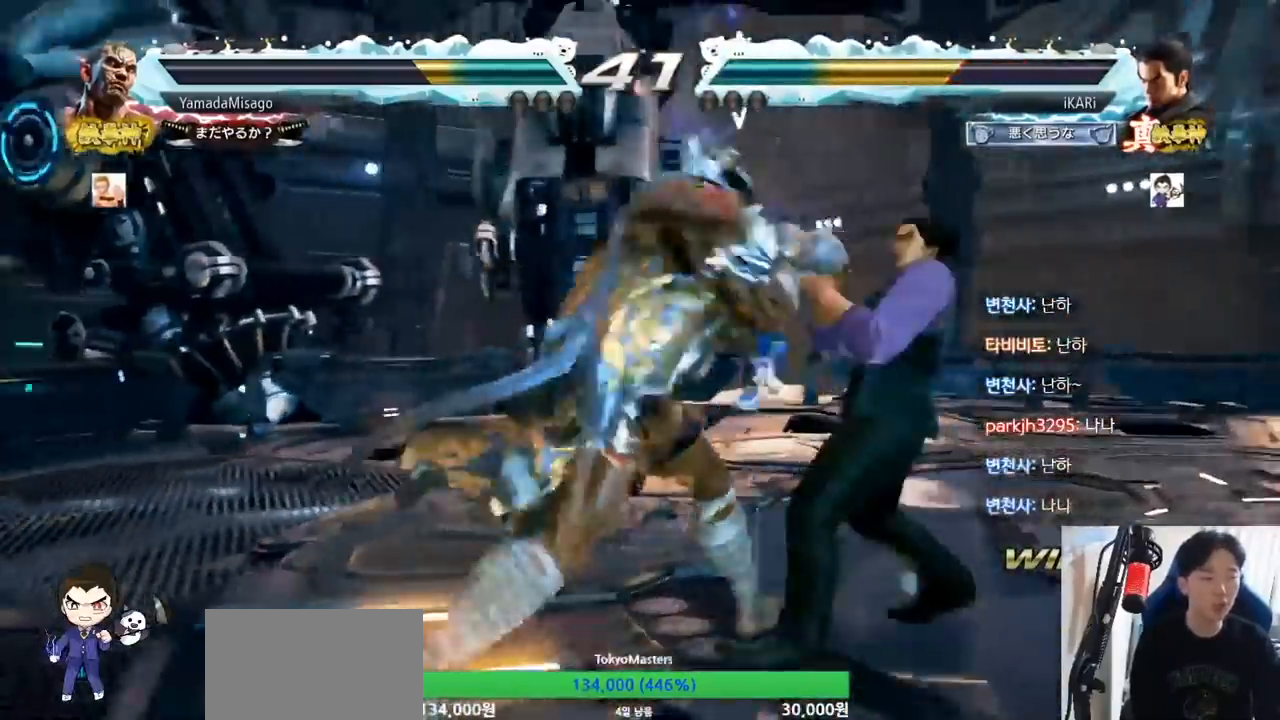
{"dt_ms": 500, "buttons": [], "left_stick": "right", "events": []}
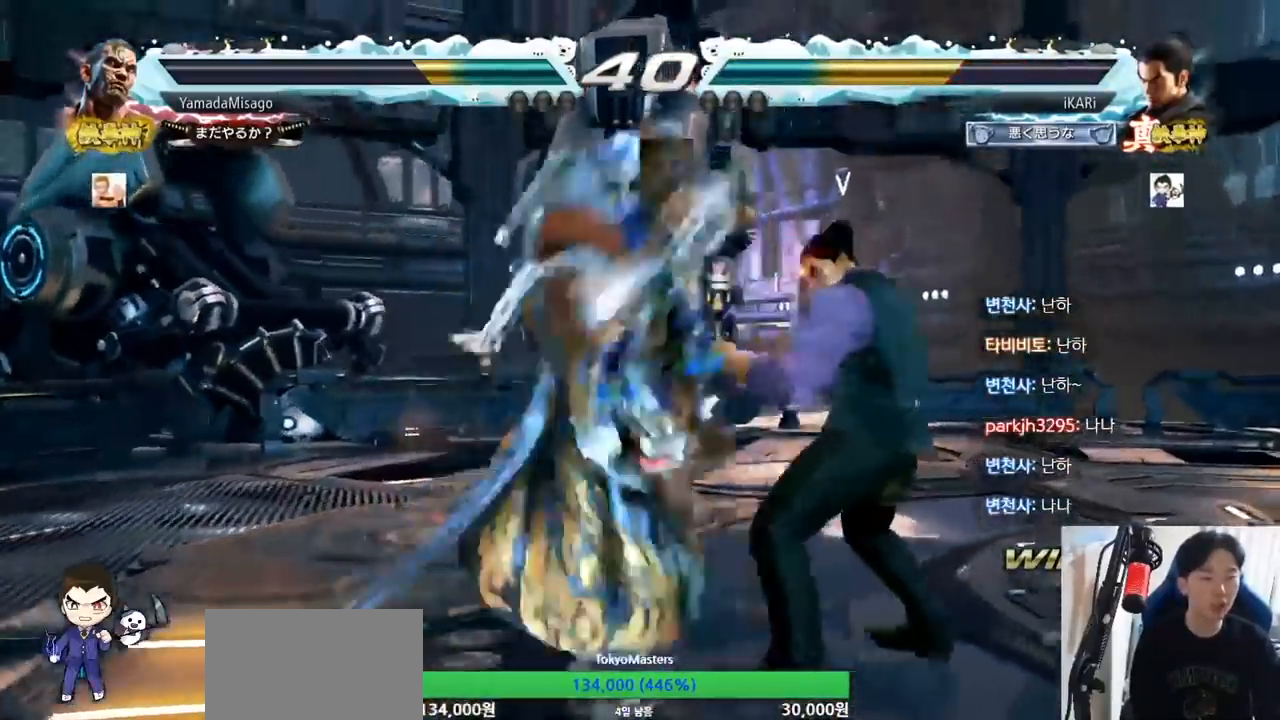
{"dt_ms": 500, "buttons": [], "left_stick": "center", "events": [[400, "TRIANGLE", "down"], [400, "left_stick", "down-left"], [433, "TRIANGLE", "up"], [467, "left_stick", "center"]]}
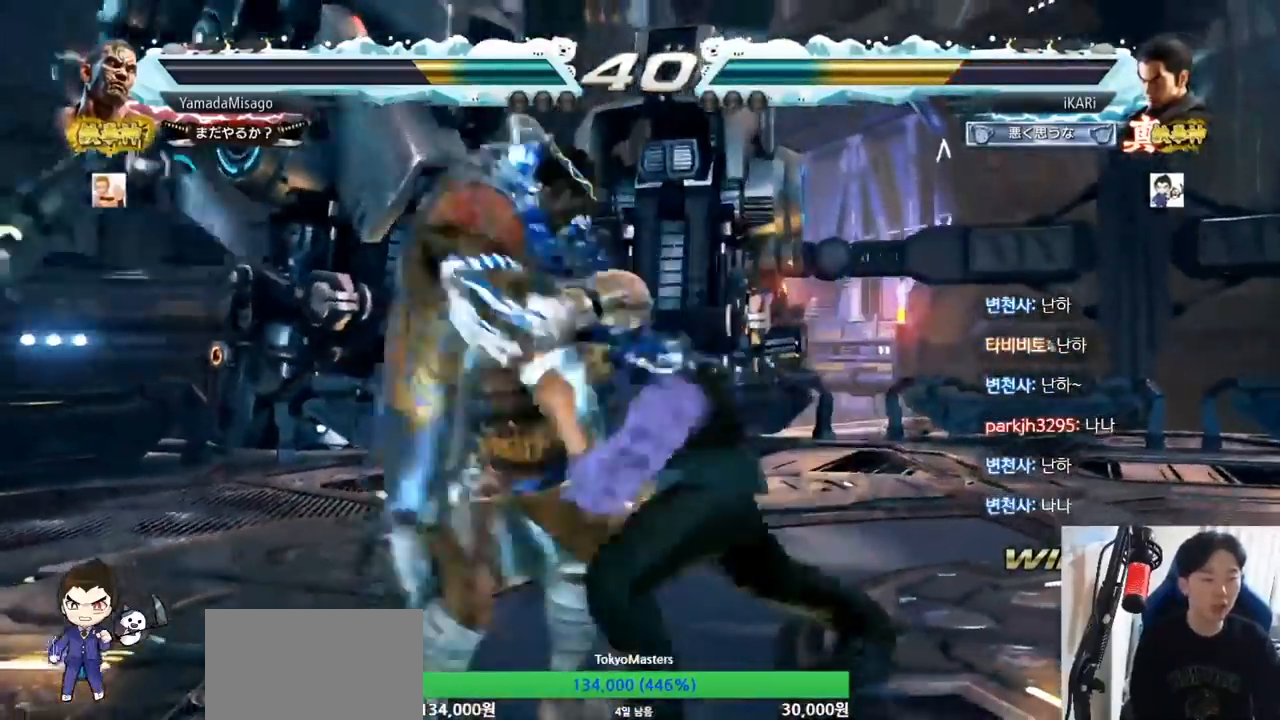
{"dt_ms": 1000, "buttons": [], "left_stick": "right", "events": [[567, "left_stick", "left"], [767, "left_stick", "right"], [833, "left_stick", "center"], [900, "left_stick", "right"]]}